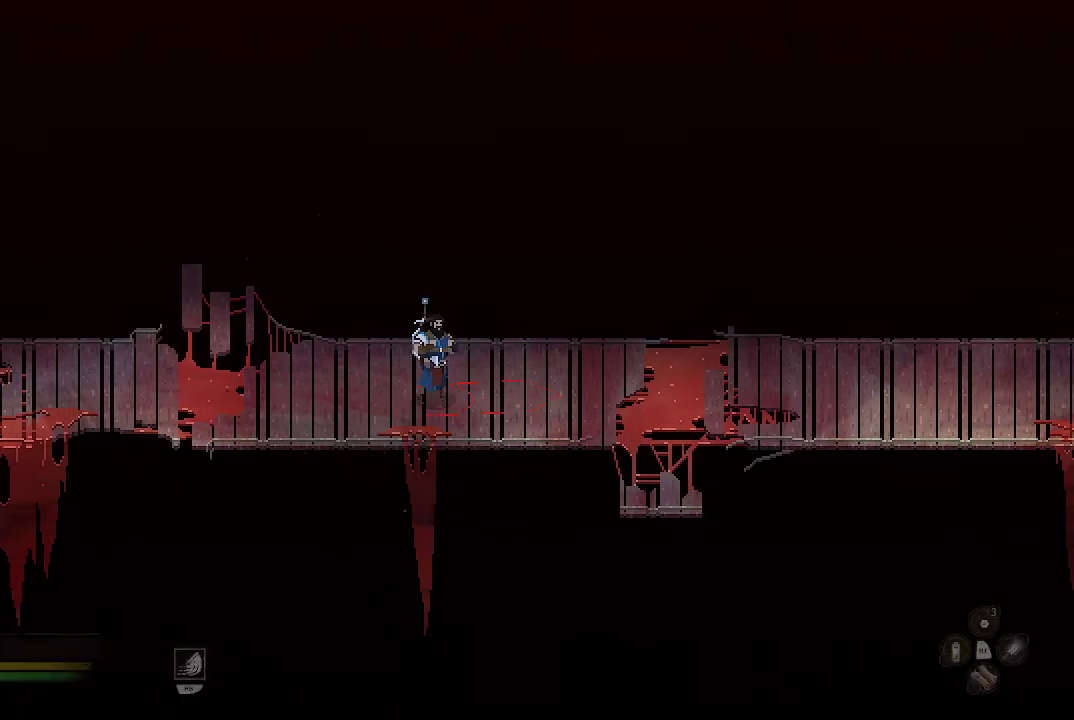
Gameplay with a controller (Xbox layout); each line is a JSON object with the inputs held at the frame after it. "events" lists button and stick changes between this image and that frame as [ms after this image, input, new state], when the widget could be followed in between.
{"buttons": [], "left_stick": "right", "right_stick": "center", "events": [[433, "left_stick", "right"]]}
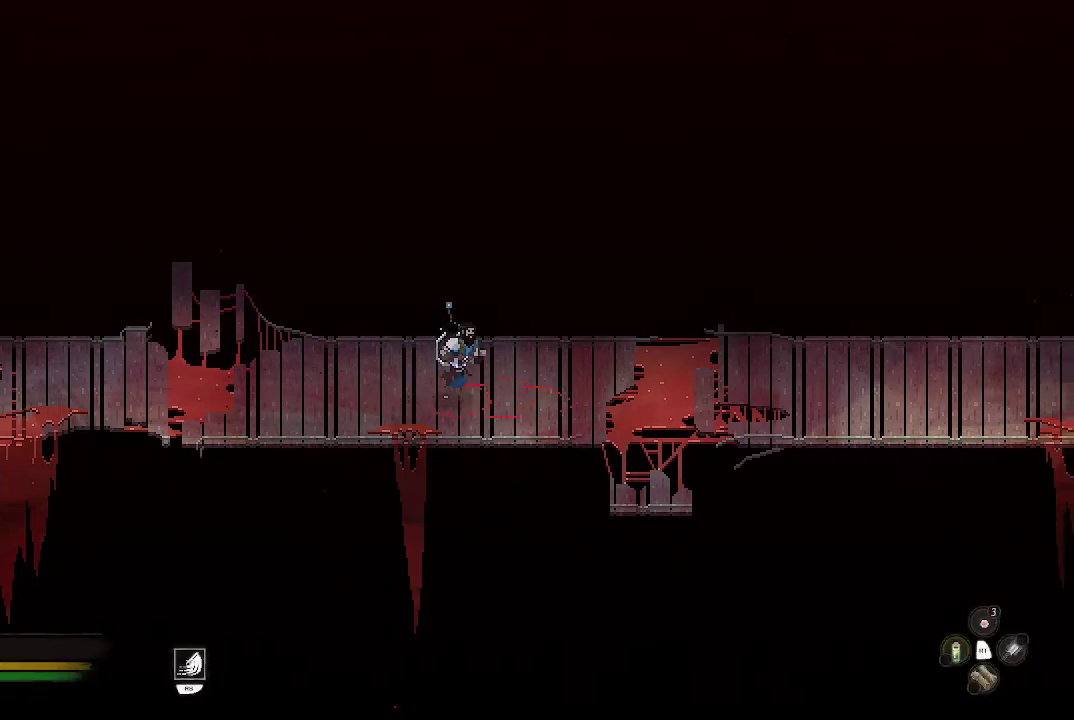
{"buttons": [], "left_stick": "right", "right_stick": "center", "events": []}
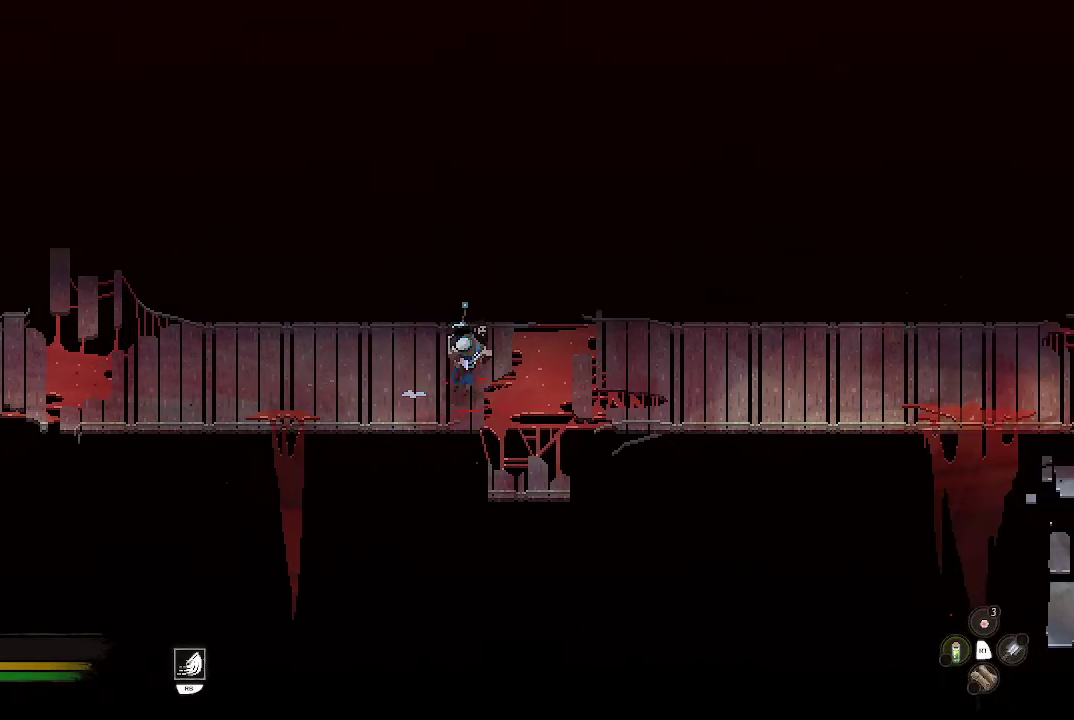
{"buttons": [], "left_stick": "right", "right_stick": "center", "events": []}
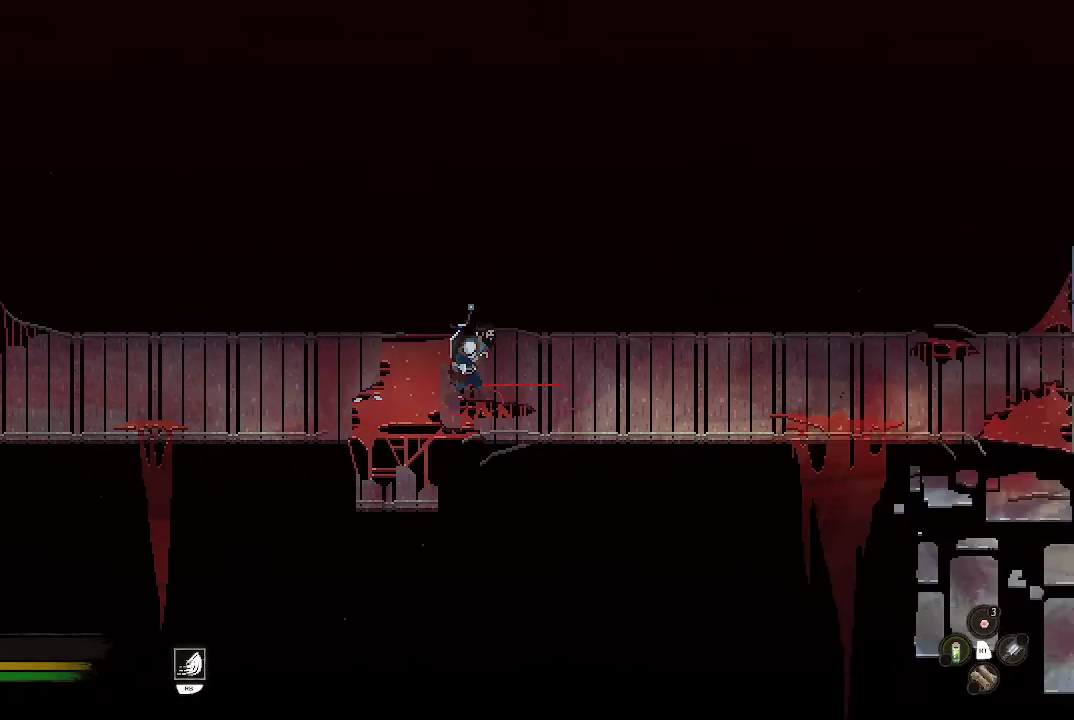
{"buttons": [], "left_stick": "right", "right_stick": "center", "events": []}
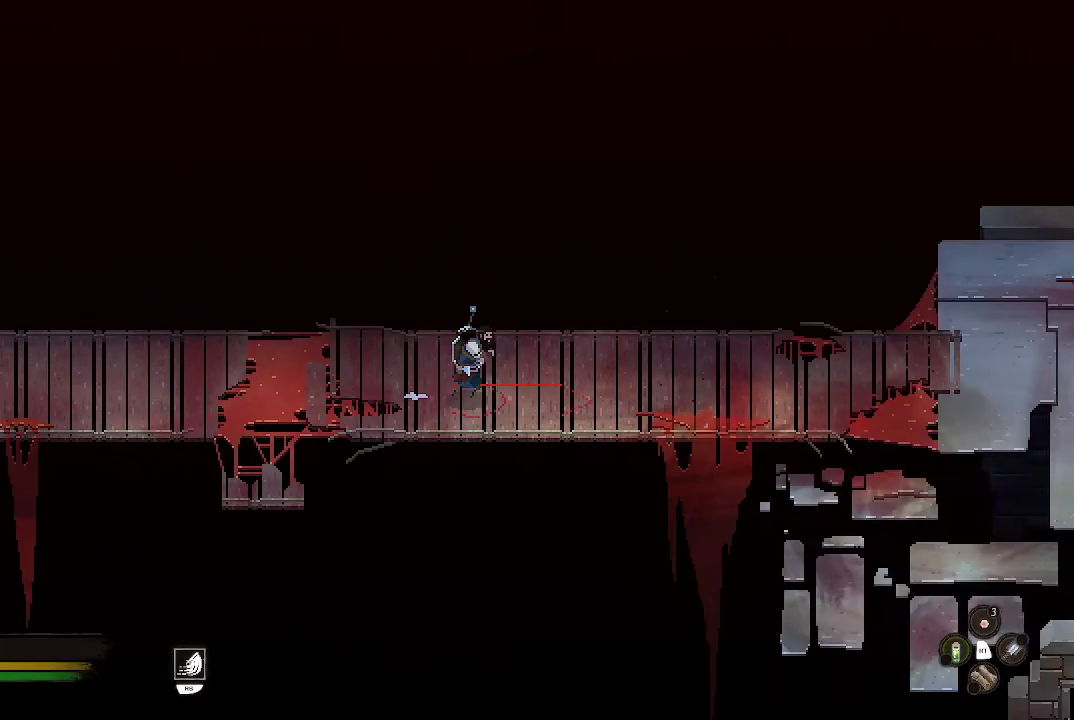
{"buttons": [], "left_stick": "right", "right_stick": "center", "events": []}
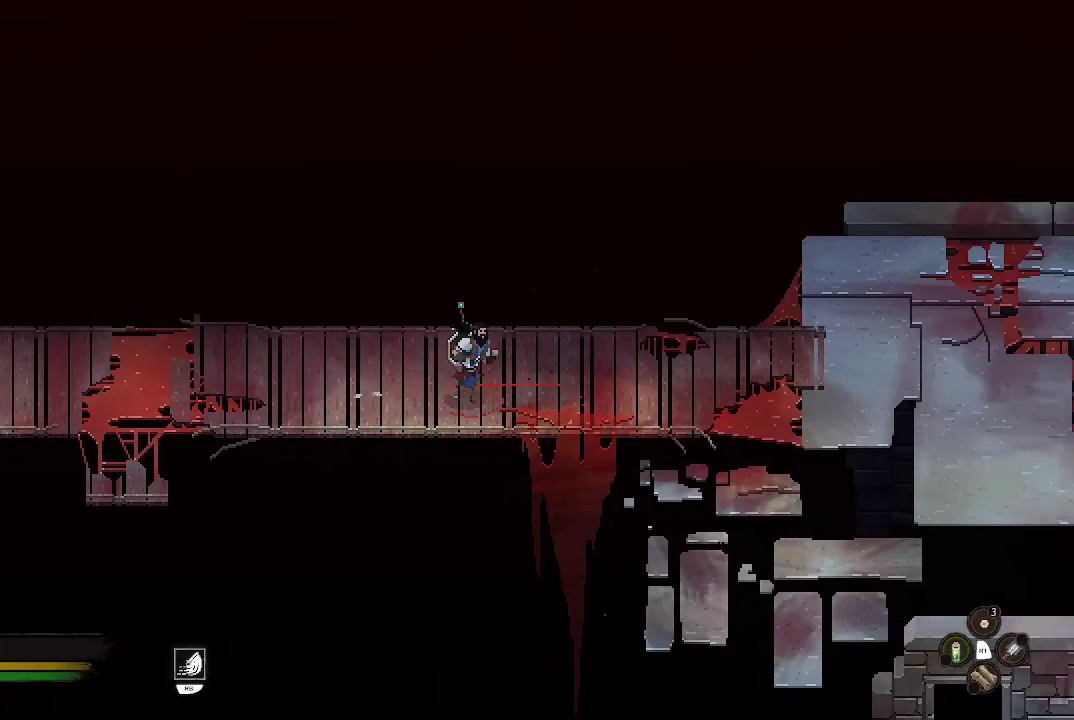
{"buttons": [], "left_stick": "right", "right_stick": "center", "events": []}
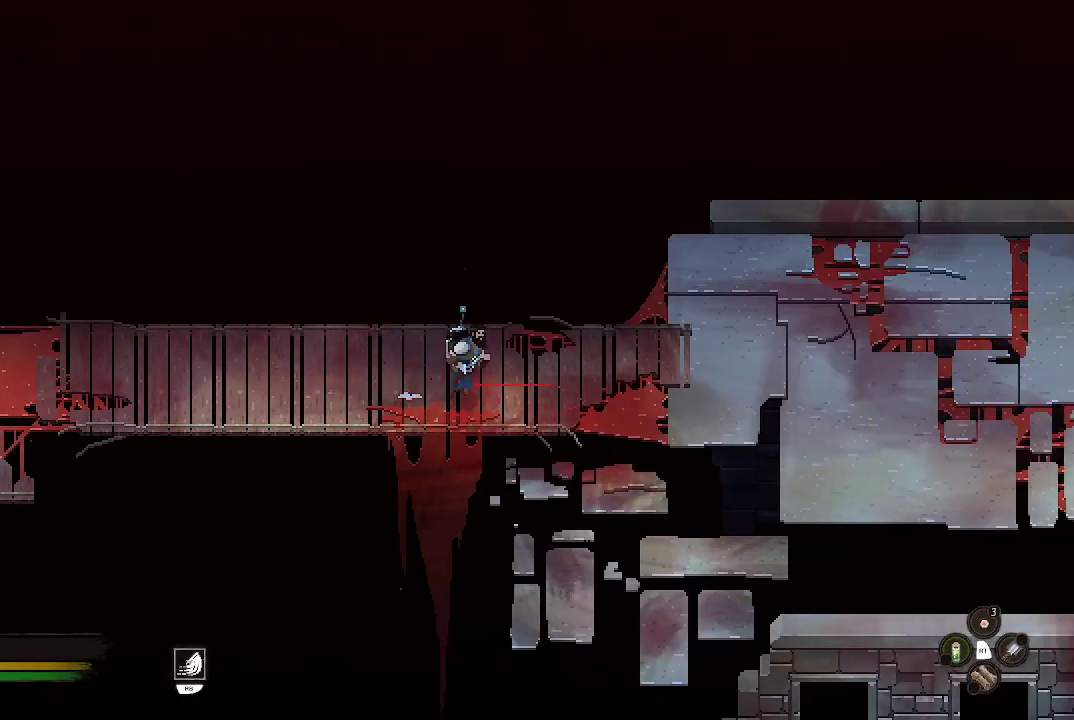
{"buttons": [], "left_stick": "right", "right_stick": "center", "events": []}
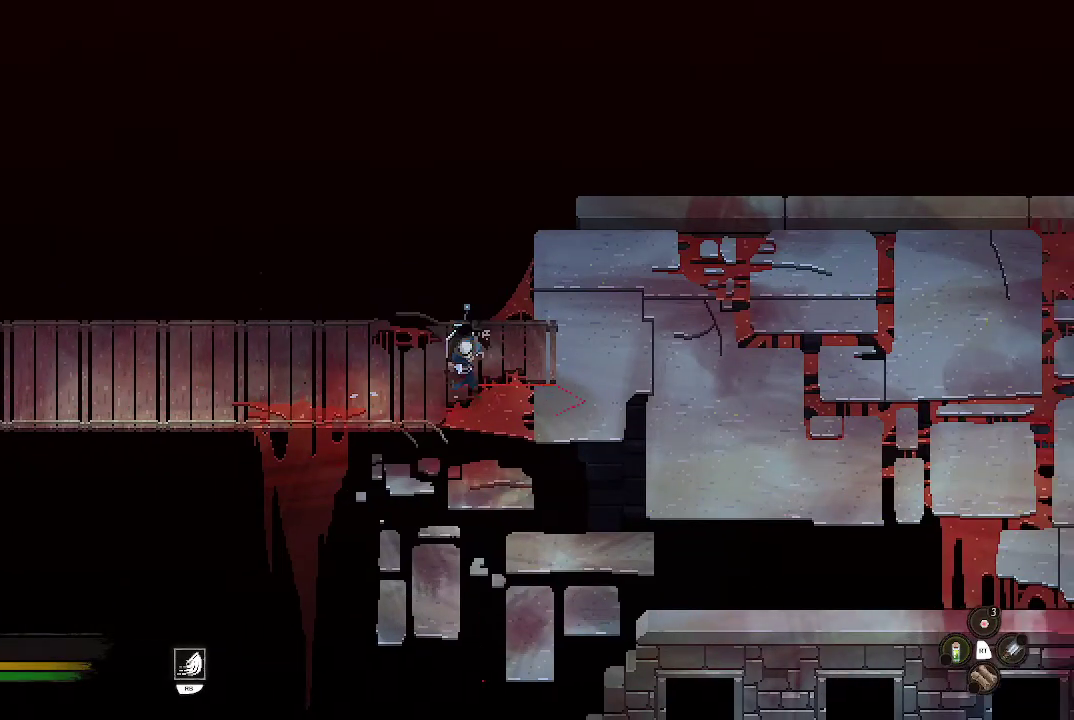
{"buttons": [], "left_stick": "right", "right_stick": "center", "events": []}
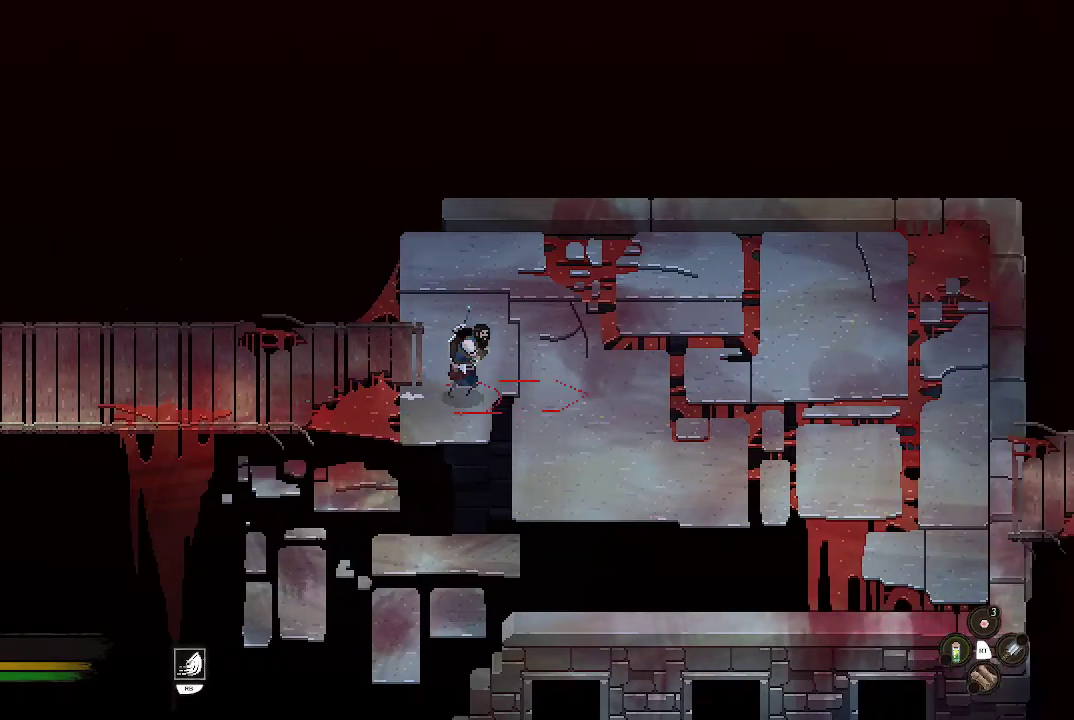
{"buttons": [], "left_stick": "down-right", "right_stick": "center", "events": [[400, "left_stick", "down-right"]]}
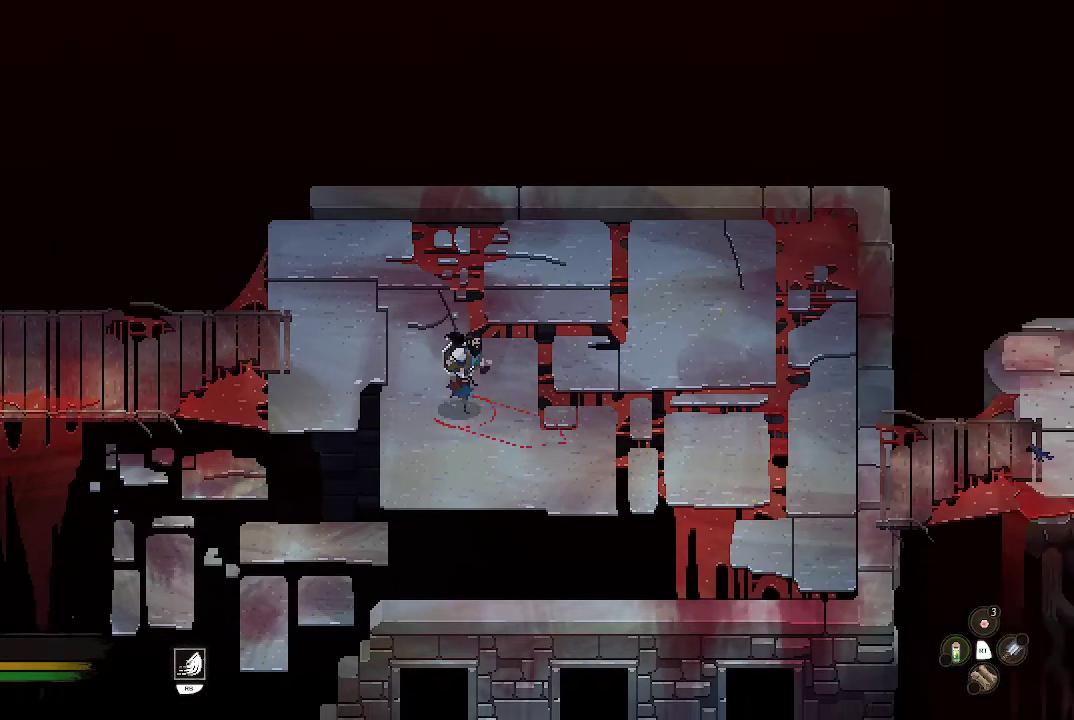
{"buttons": [], "left_stick": "right", "right_stick": "center", "events": [[267, "left_stick", "right"]]}
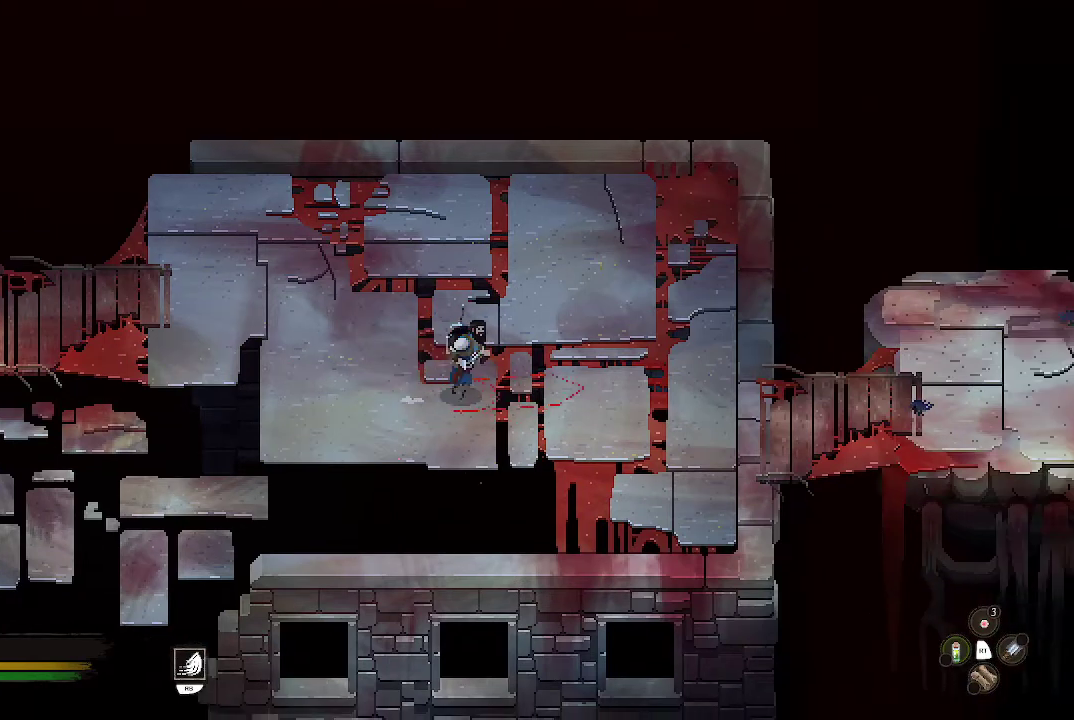
{"buttons": [], "left_stick": "right", "right_stick": "center", "events": []}
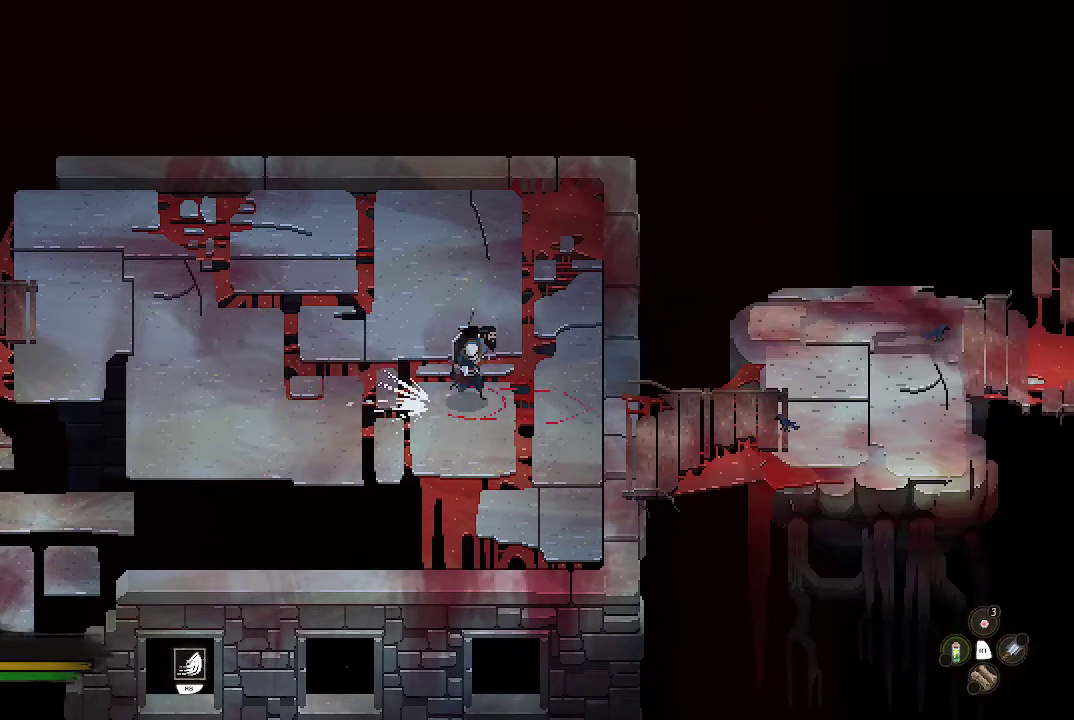
{"buttons": [], "left_stick": "down", "right_stick": "center", "events": [[133, "left_stick", "down-right"], [400, "left_stick", "down"]]}
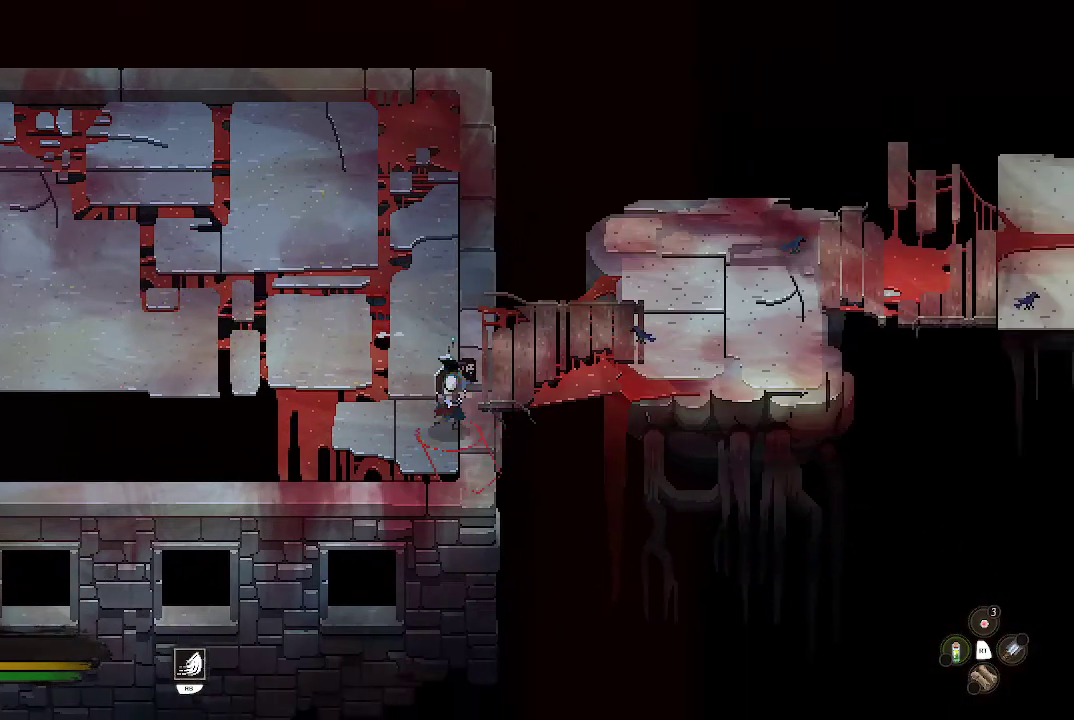
{"buttons": [], "left_stick": "center", "right_stick": "center", "events": [[67, "left_stick", "center"]]}
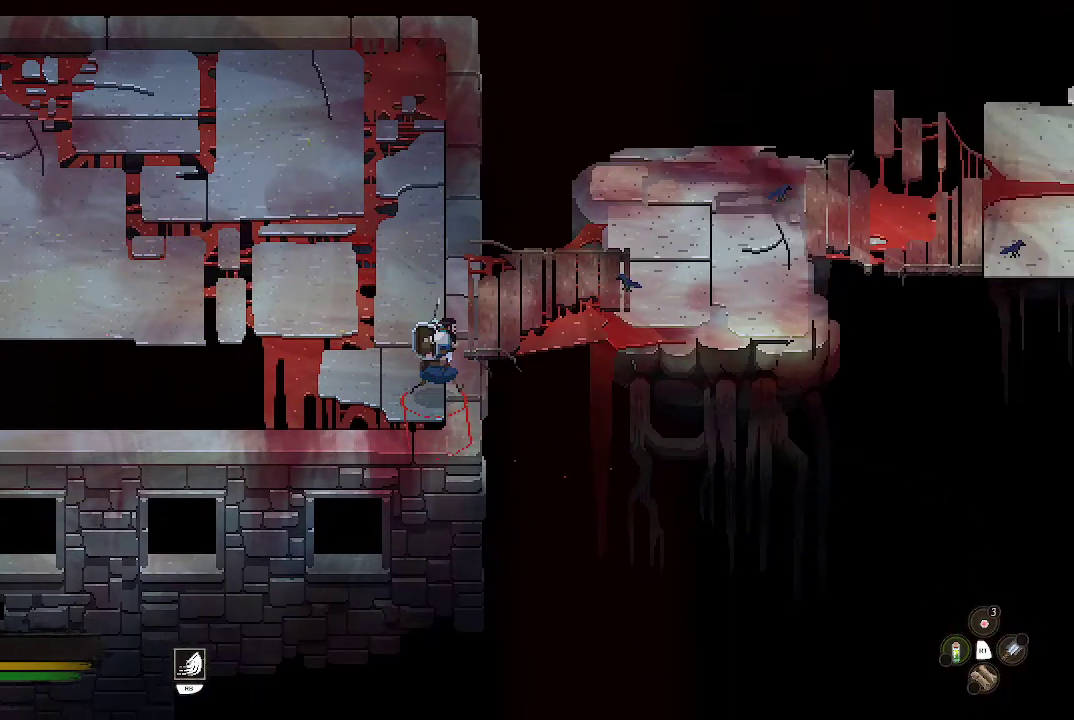
{"buttons": [], "left_stick": "right", "right_stick": "center", "events": [[33, "left_stick", "up"], [133, "left_stick", "up-right"], [267, "left_stick", "right"]]}
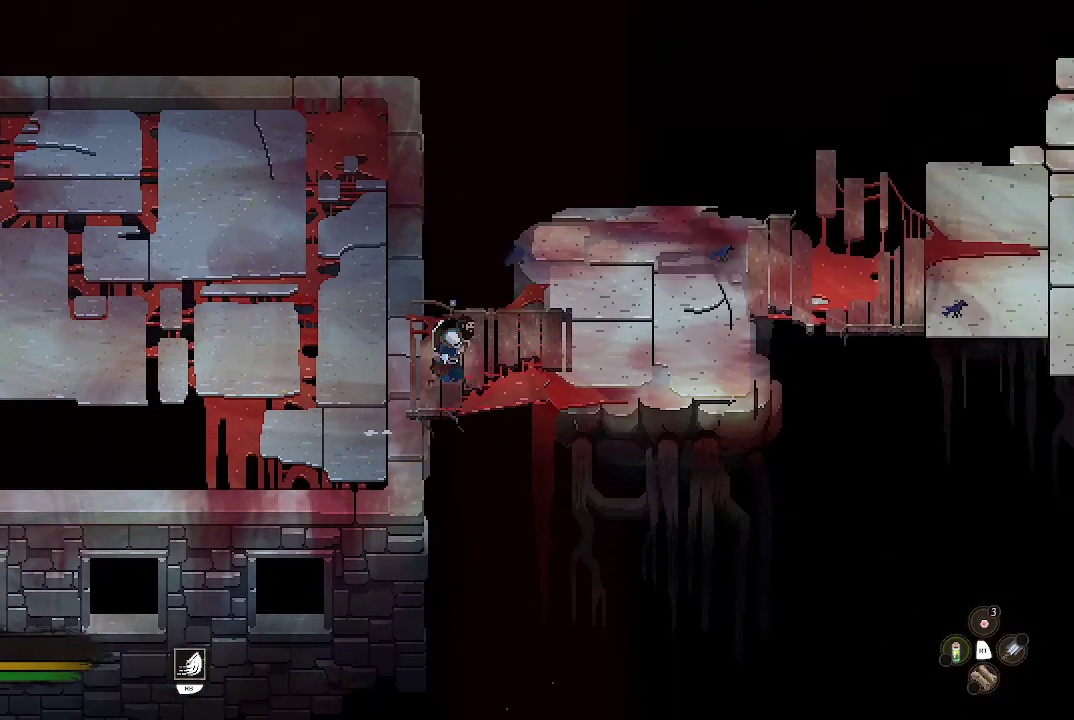
{"buttons": [], "left_stick": "right", "right_stick": "center", "events": [[67, "left_stick", "up-right"], [233, "left_stick", "right"]]}
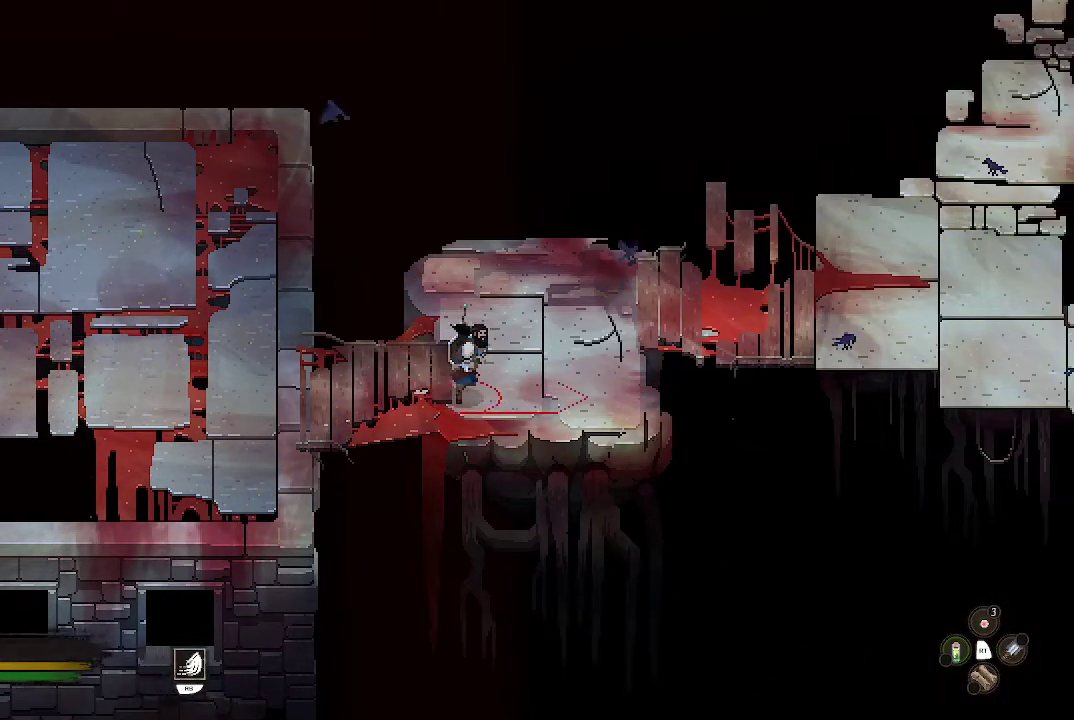
{"buttons": [], "left_stick": "up-right", "right_stick": "center", "events": [[333, "left_stick", "up-right"]]}
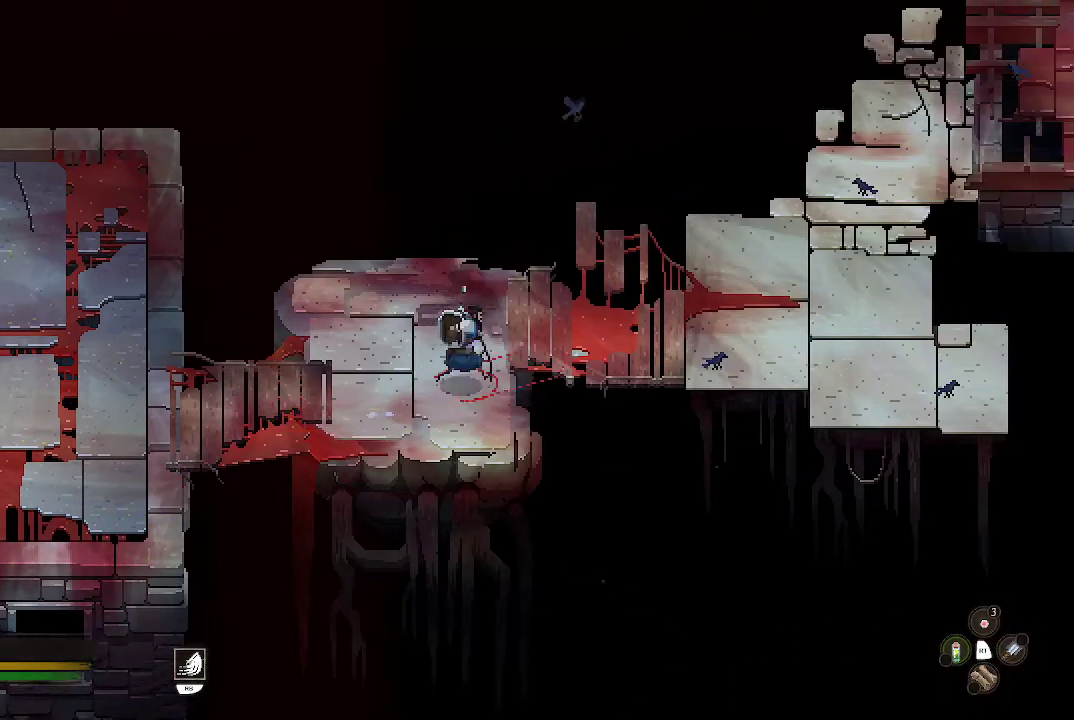
{"buttons": [], "left_stick": "right", "right_stick": "center", "events": [[233, "left_stick", "right"]]}
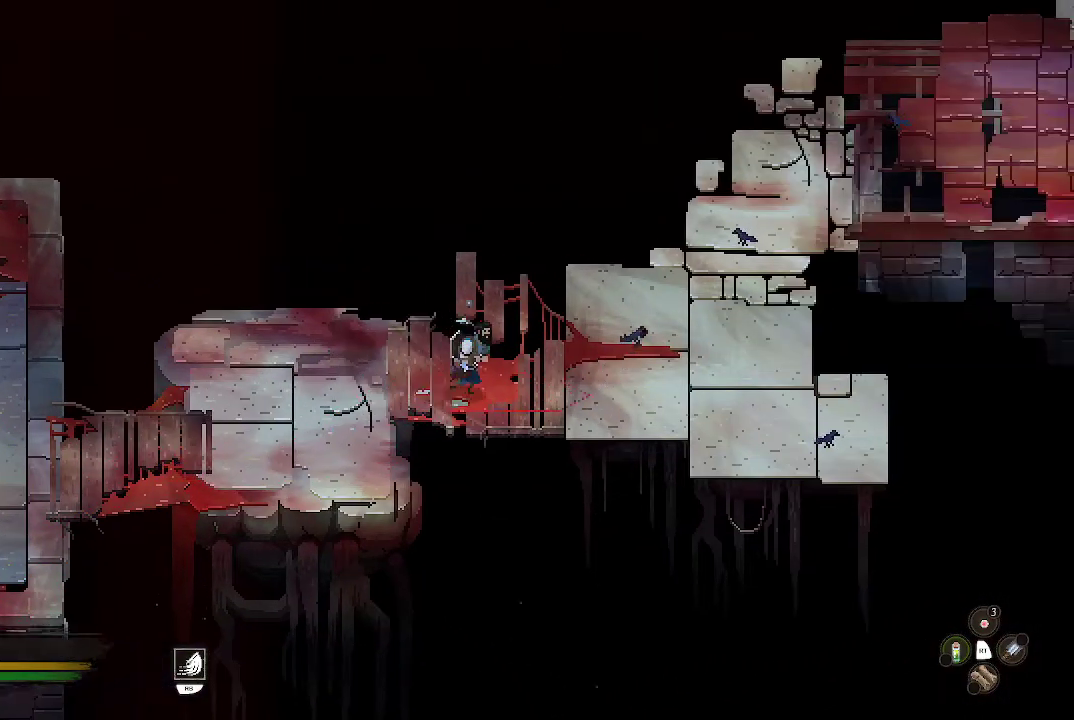
{"buttons": [], "left_stick": "right", "right_stick": "center", "events": []}
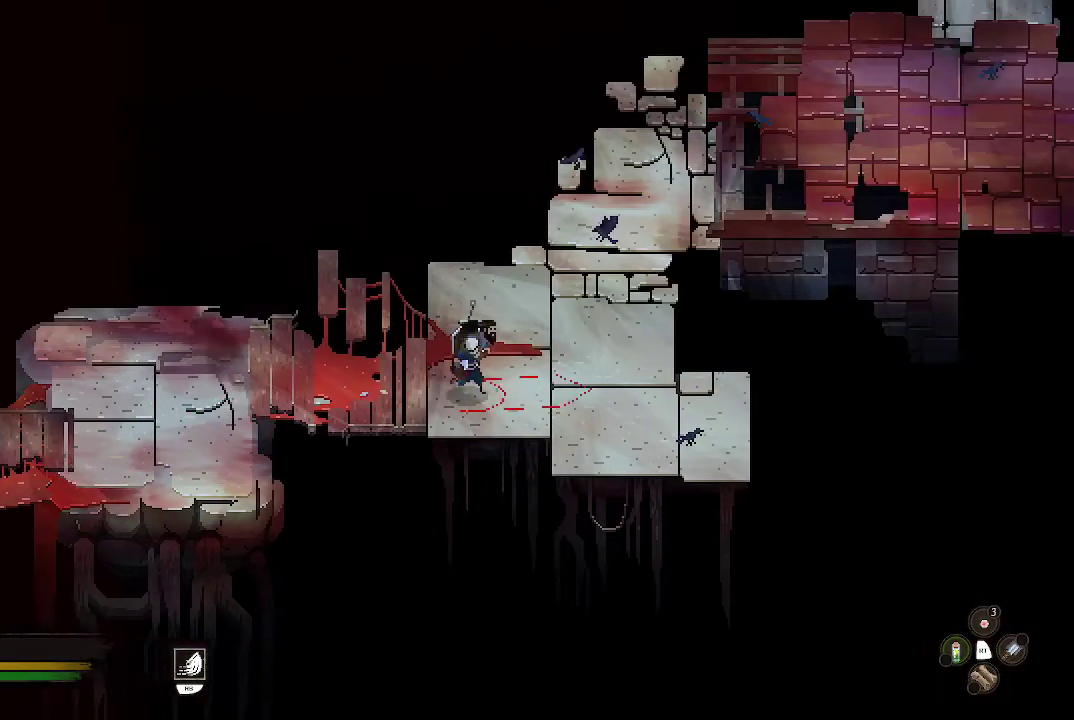
{"buttons": [], "left_stick": "up-right", "right_stick": "center", "events": [[67, "left_stick", "up-right"]]}
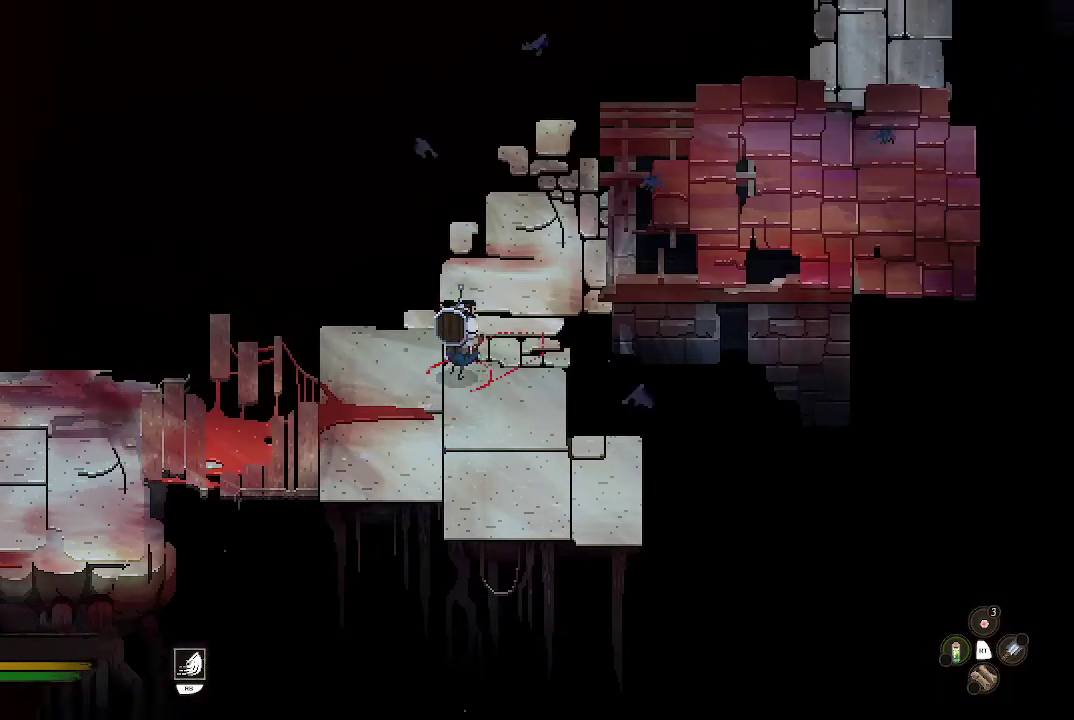
{"buttons": [], "left_stick": "up-right", "right_stick": "center", "events": []}
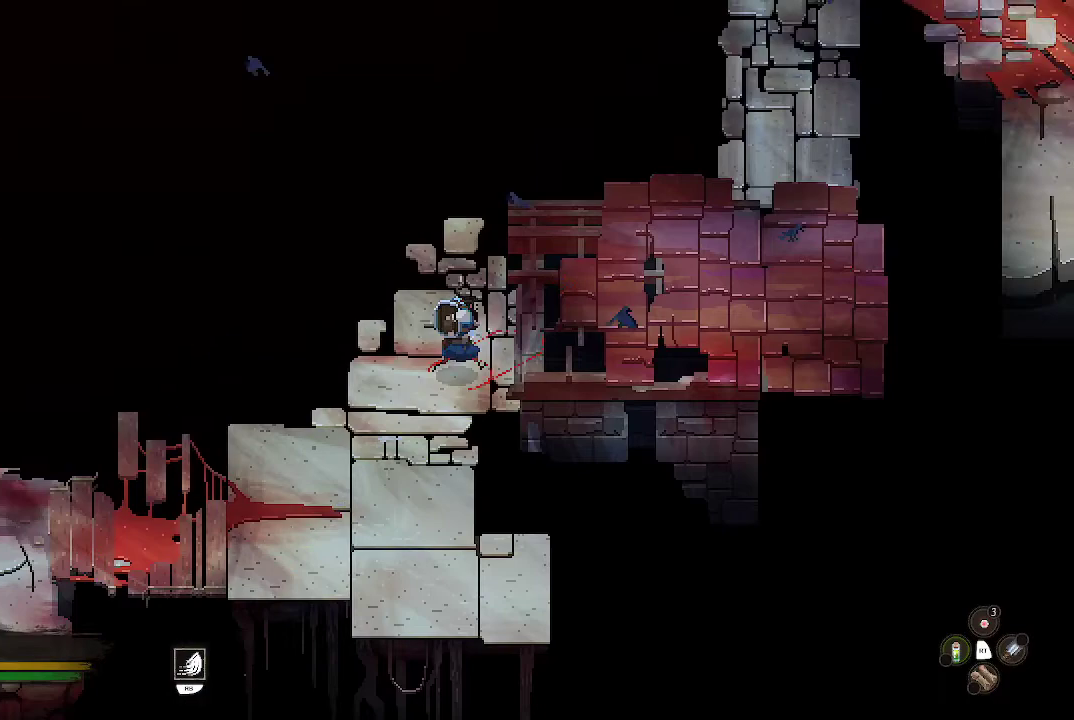
{"buttons": [], "left_stick": "up-right", "right_stick": "center", "events": []}
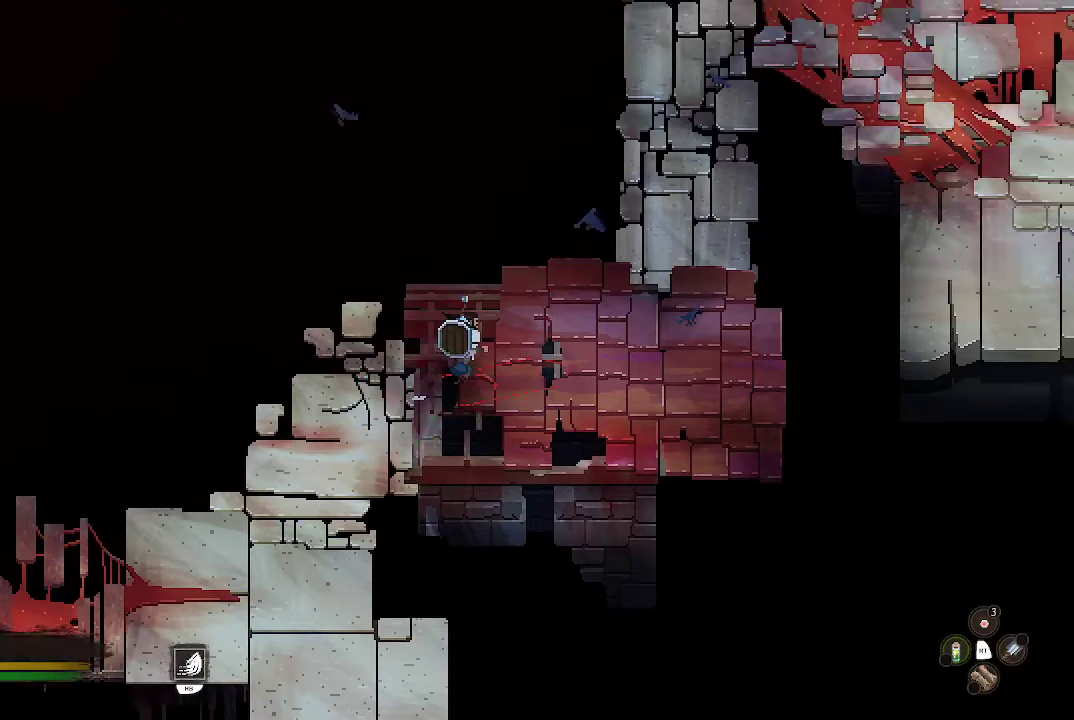
{"buttons": [], "left_stick": "right", "right_stick": "center", "events": [[133, "left_stick", "right"]]}
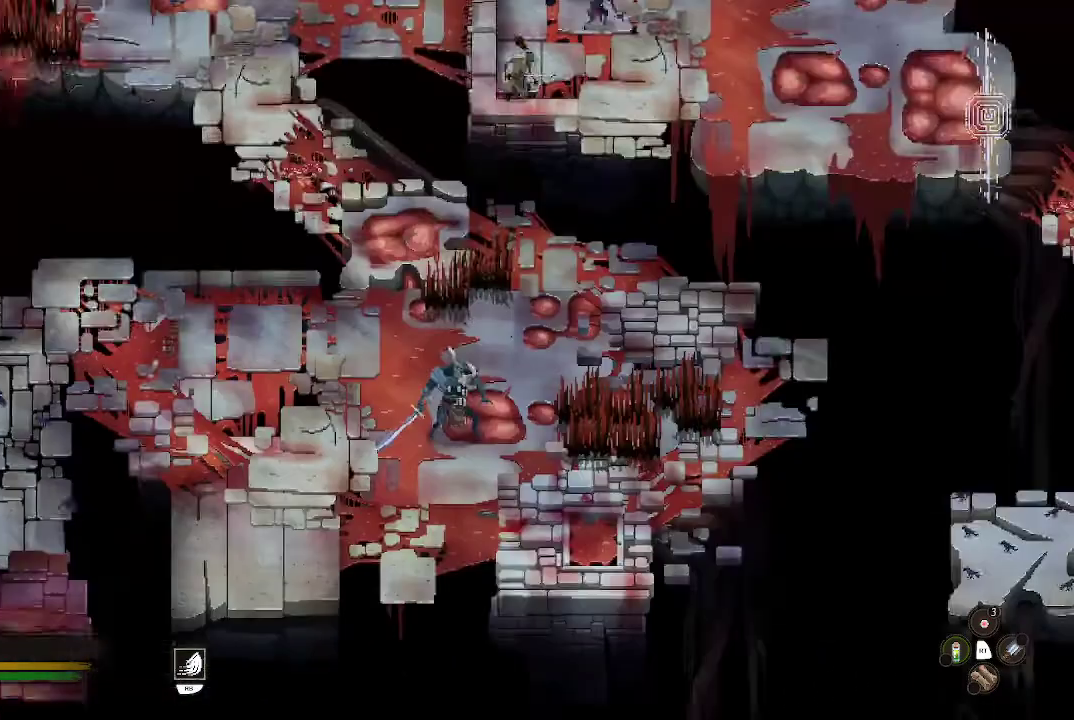
{"buttons": [], "left_stick": "center", "right_stick": "center", "events": [[300, "left_stick", "center"]]}
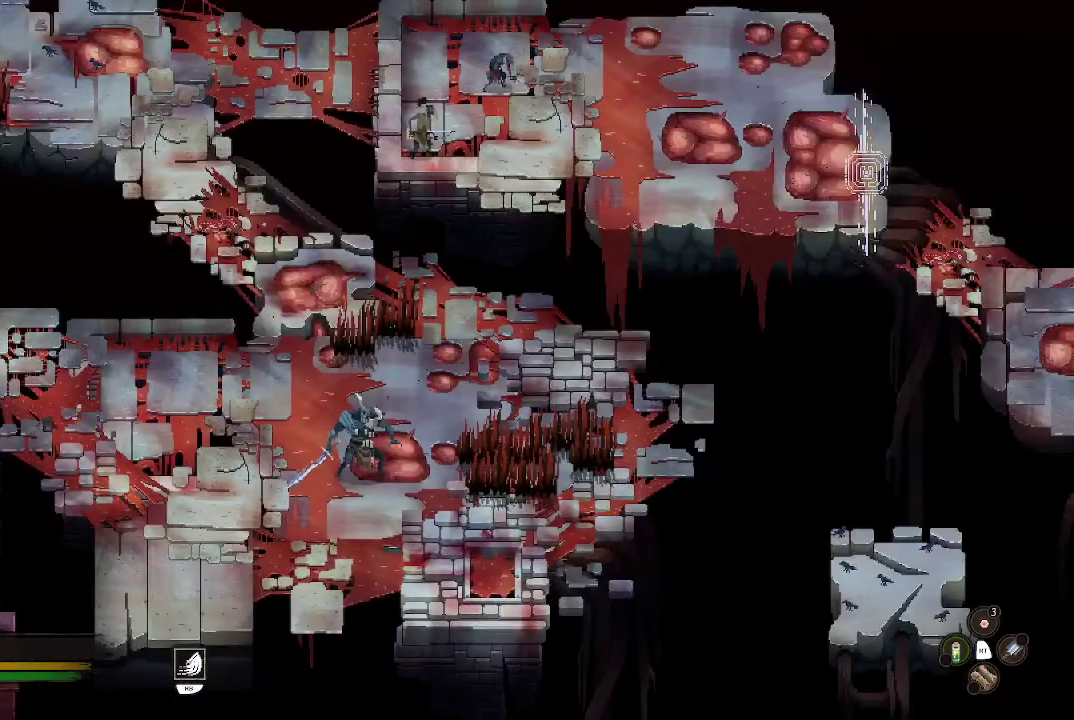
{"buttons": [], "left_stick": "center", "right_stick": "center", "events": []}
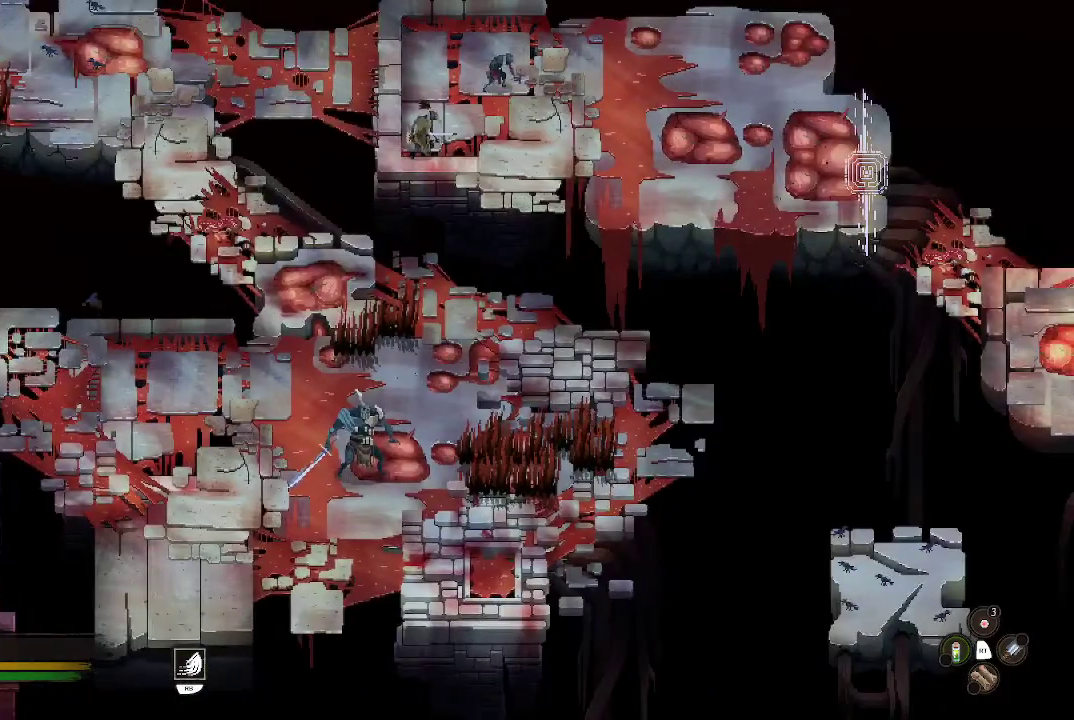
{"buttons": [], "left_stick": "center", "right_stick": "center", "events": []}
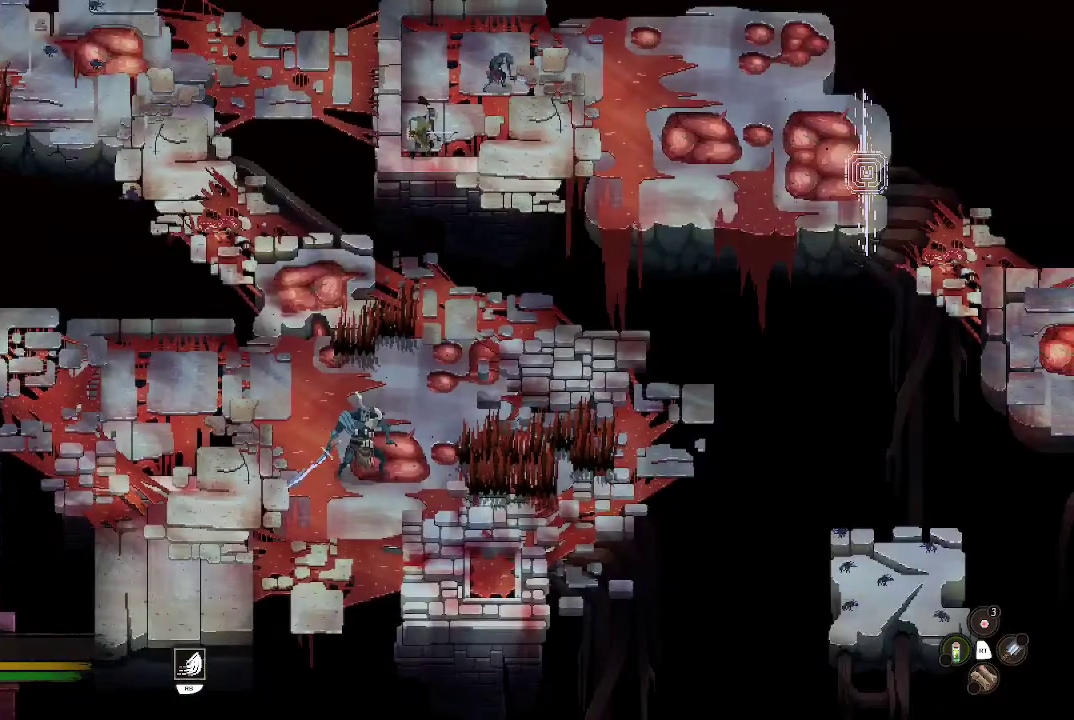
{"buttons": [], "left_stick": "center", "right_stick": "center", "events": []}
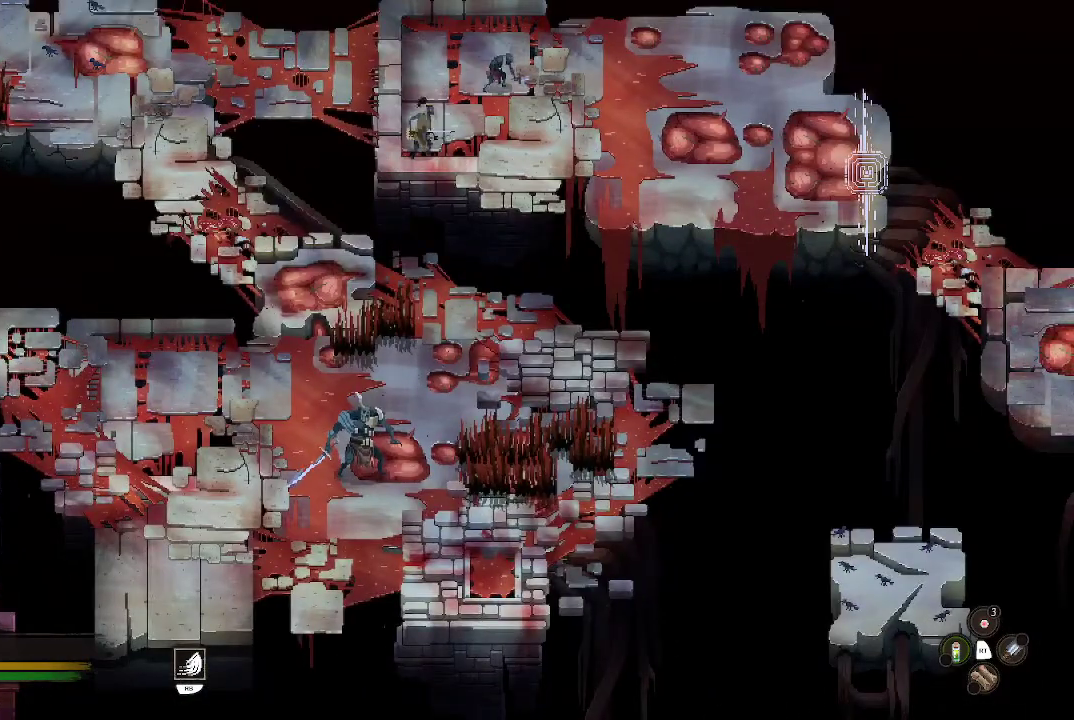
{"buttons": [], "left_stick": "center", "right_stick": "center", "events": []}
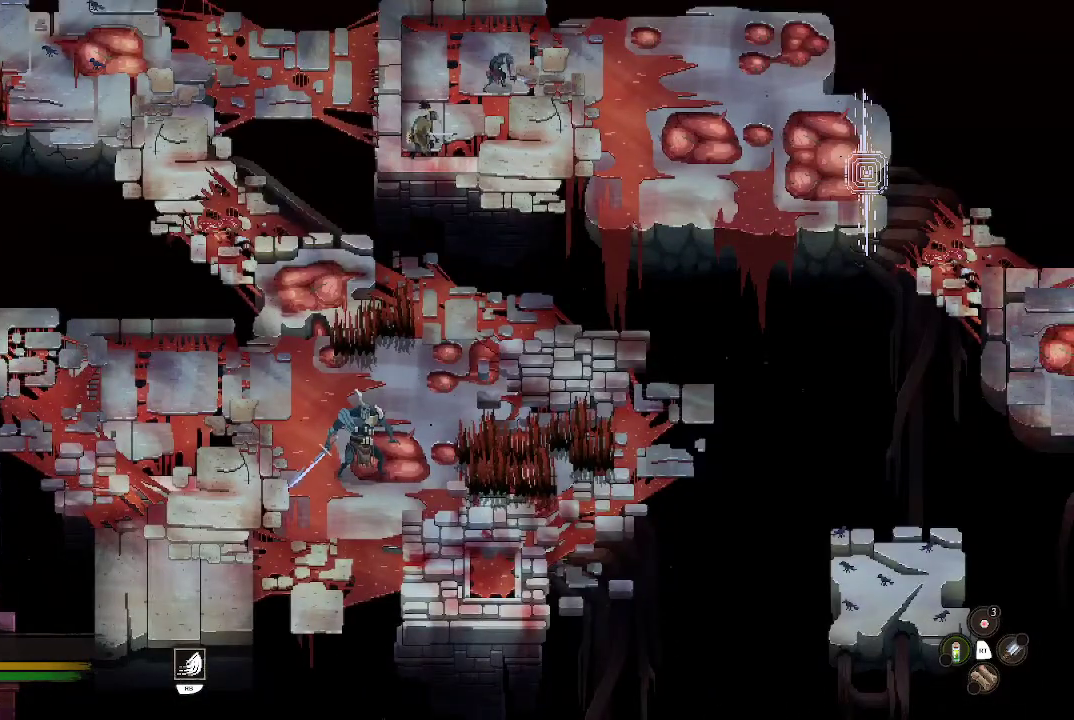
{"buttons": [], "left_stick": "center", "right_stick": "center", "events": []}
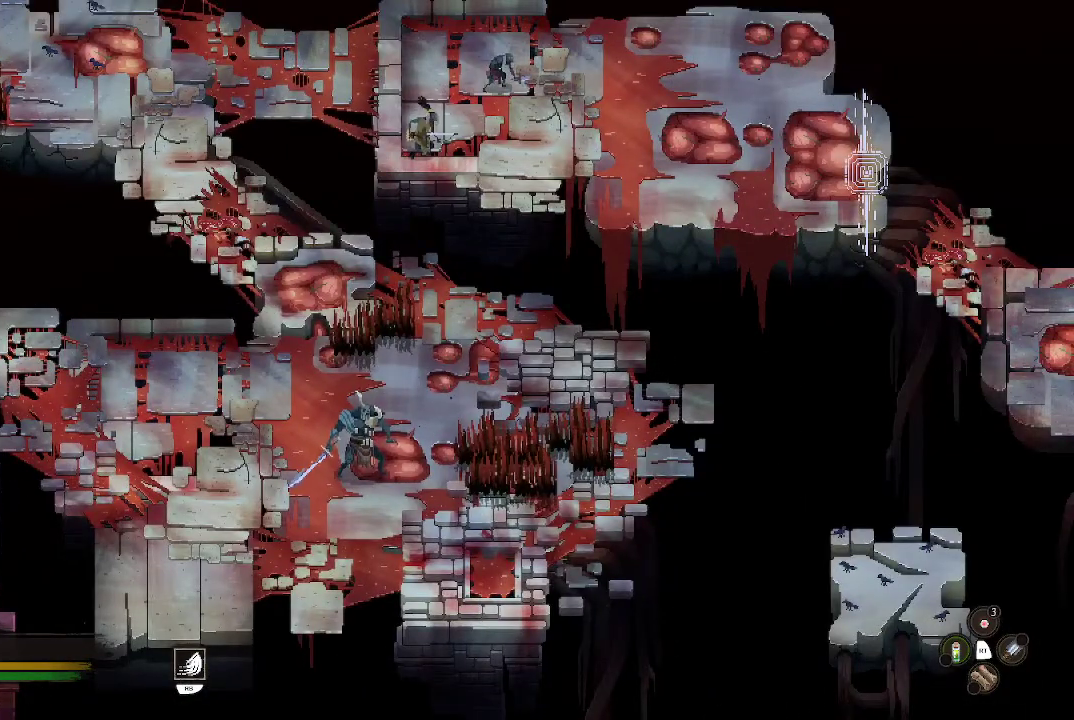
{"buttons": [], "left_stick": "center", "right_stick": "center", "events": []}
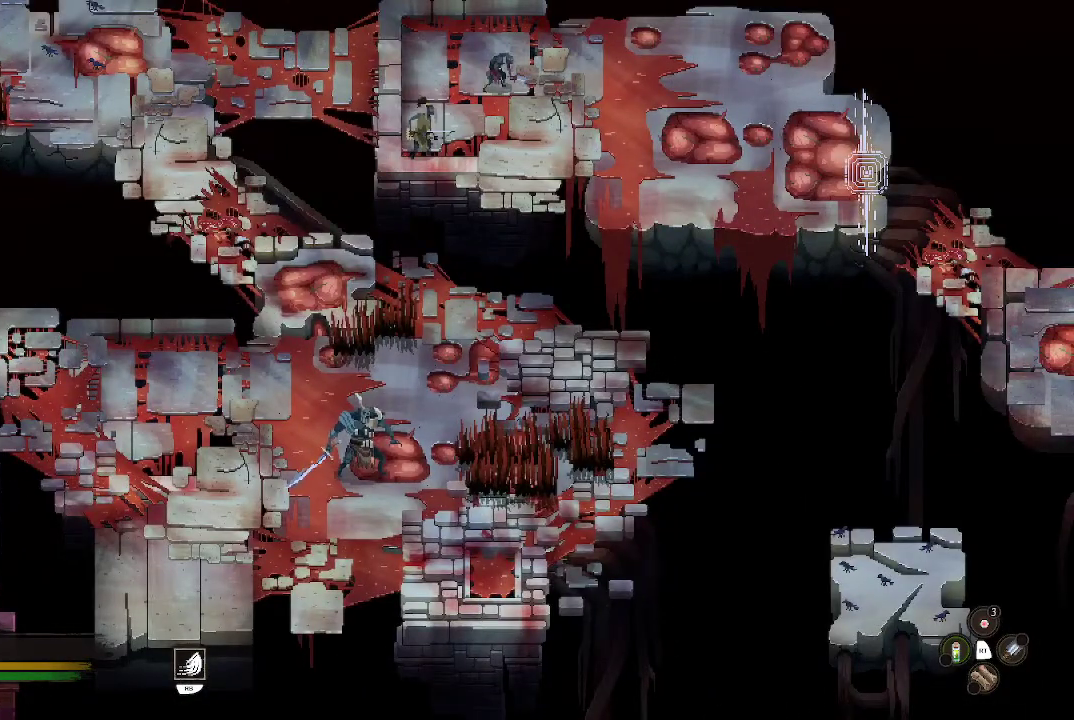
{"buttons": [], "left_stick": "center", "right_stick": "center", "events": []}